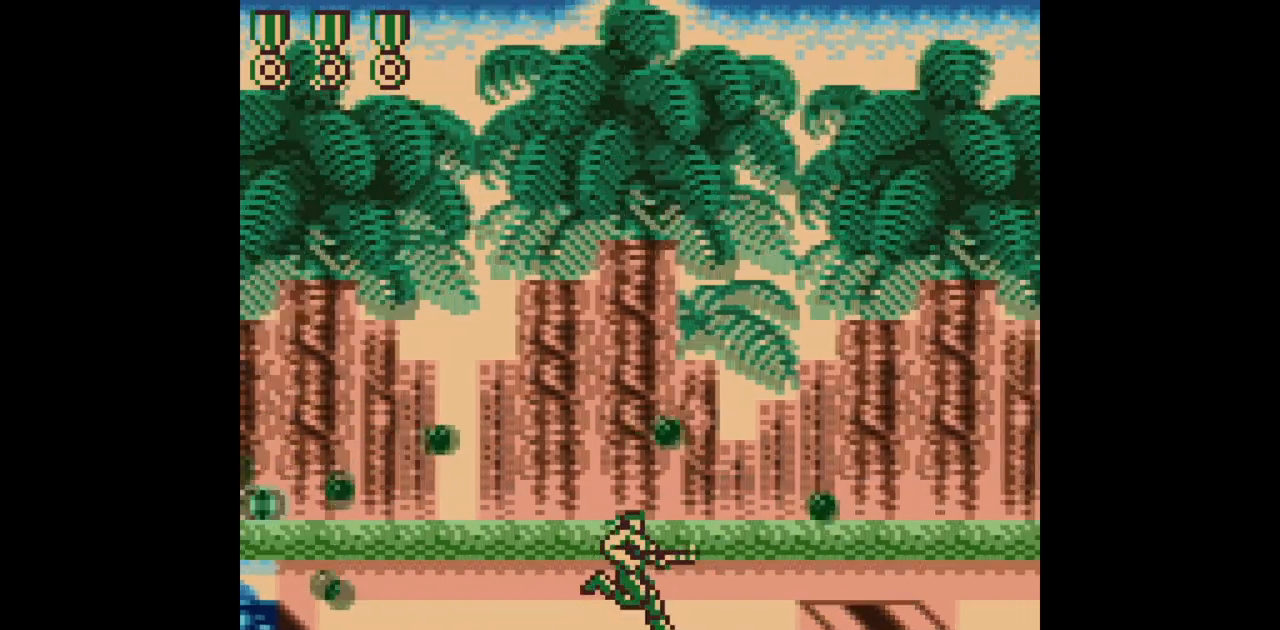
Gameplay with a controller (Nintendo layout); each line is a JSON object with the inputs held at the frame after it. "events" lists button and stick changes between this image and that frame as [ms after this image, input, new state], when the widget could be followed in between. Not read: L3 R3.
{"buttons": ["B"], "events": [[33, "DPAD_DOWN", "down"], [33, "DPAD_RIGHT", "up"], [217, "DPAD_DOWN", "up"], [333, "DPAD_RIGHT", "down"], [450, "DPAD_RIGHT", "up"]]}
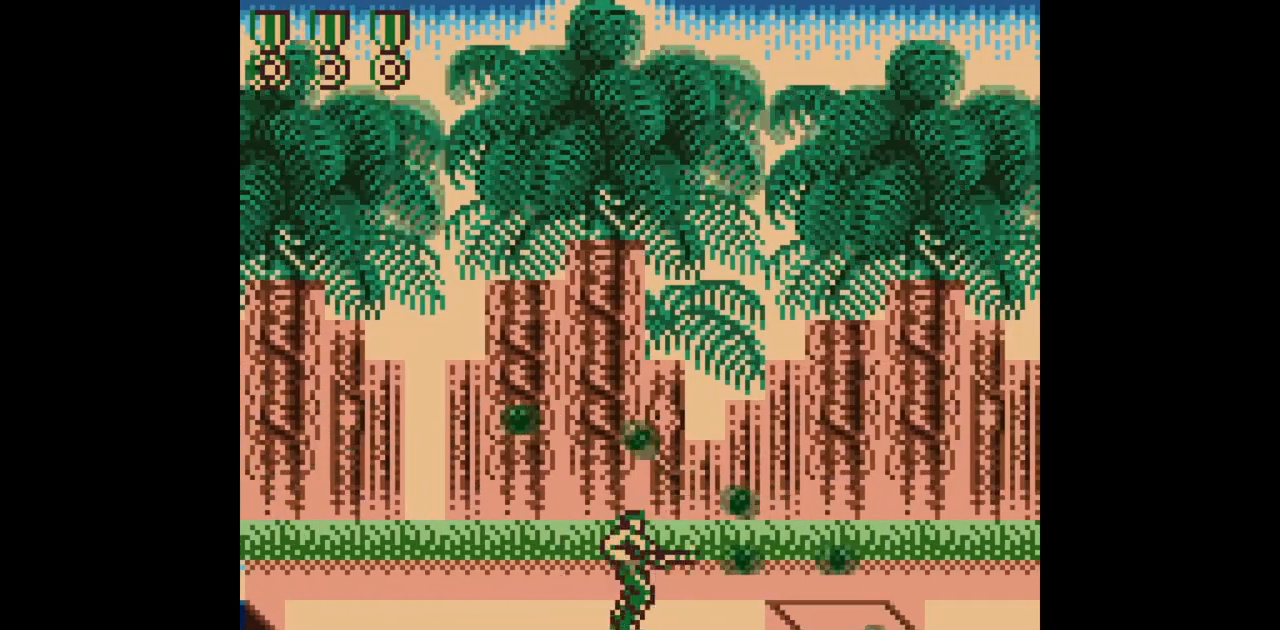
{"buttons": ["B"], "events": []}
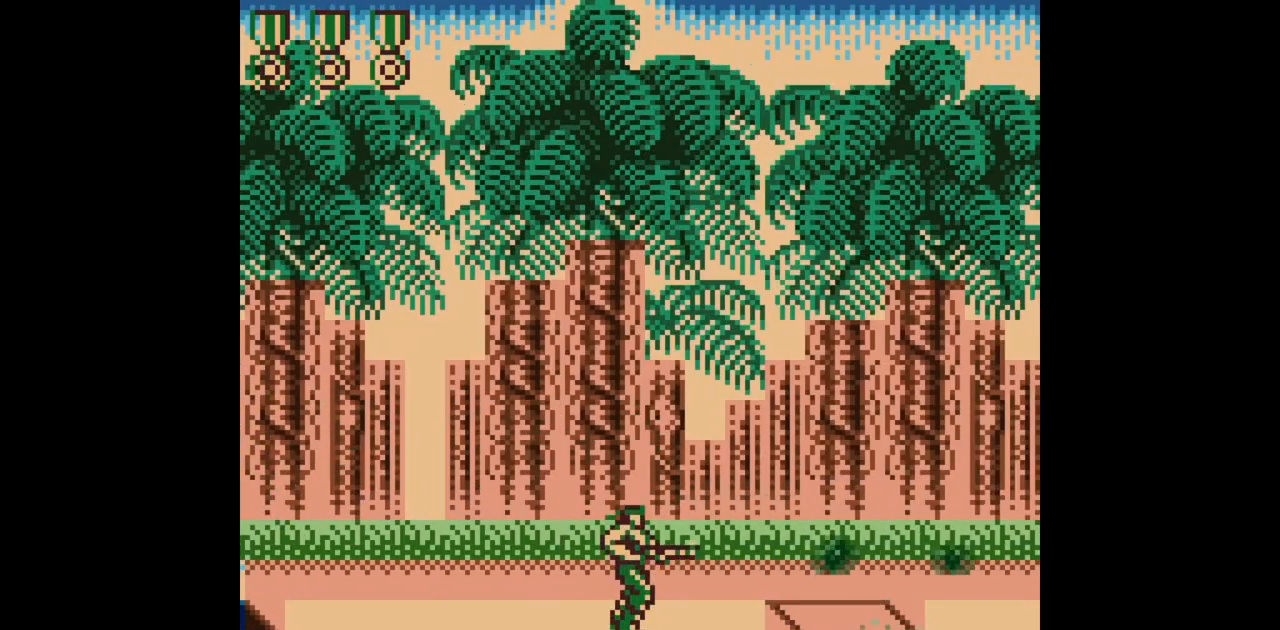
{"buttons": ["B", "DPAD_DOWN"], "events": [[133, "DPAD_DOWN", "down"]]}
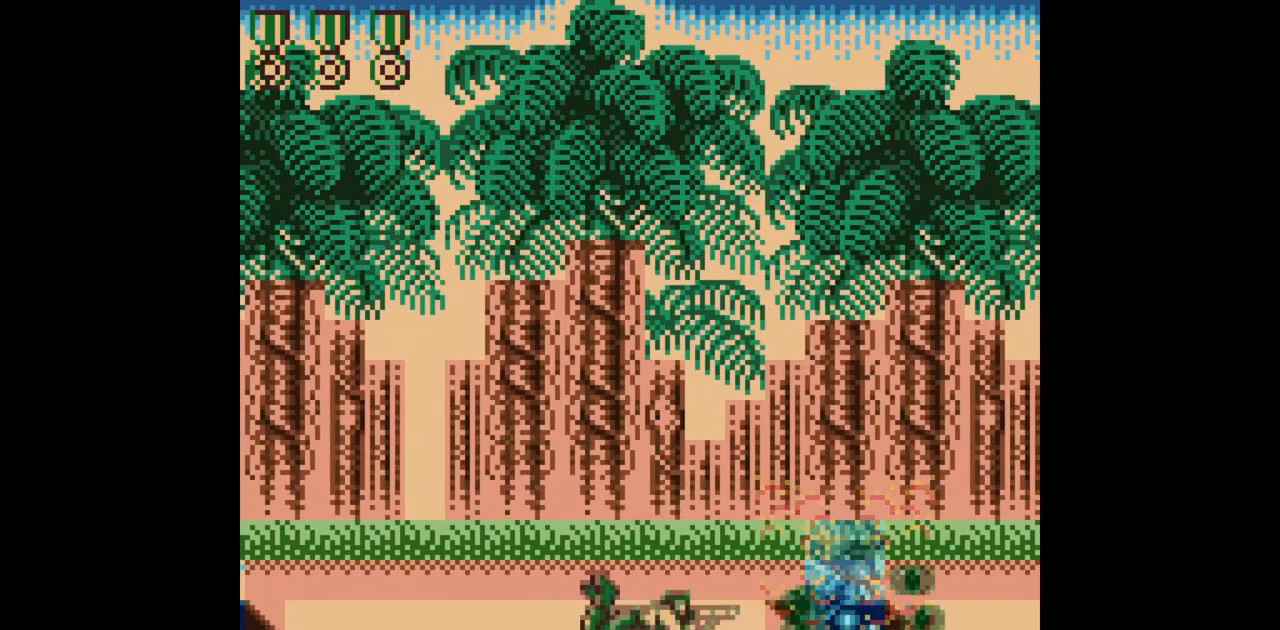
{"buttons": ["B", "DPAD_DOWN", "DPAD_RIGHT"], "events": [[233, "DPAD_DOWN", "up"], [233, "DPAD_RIGHT", "down"], [433, "DPAD_DOWN", "down"]]}
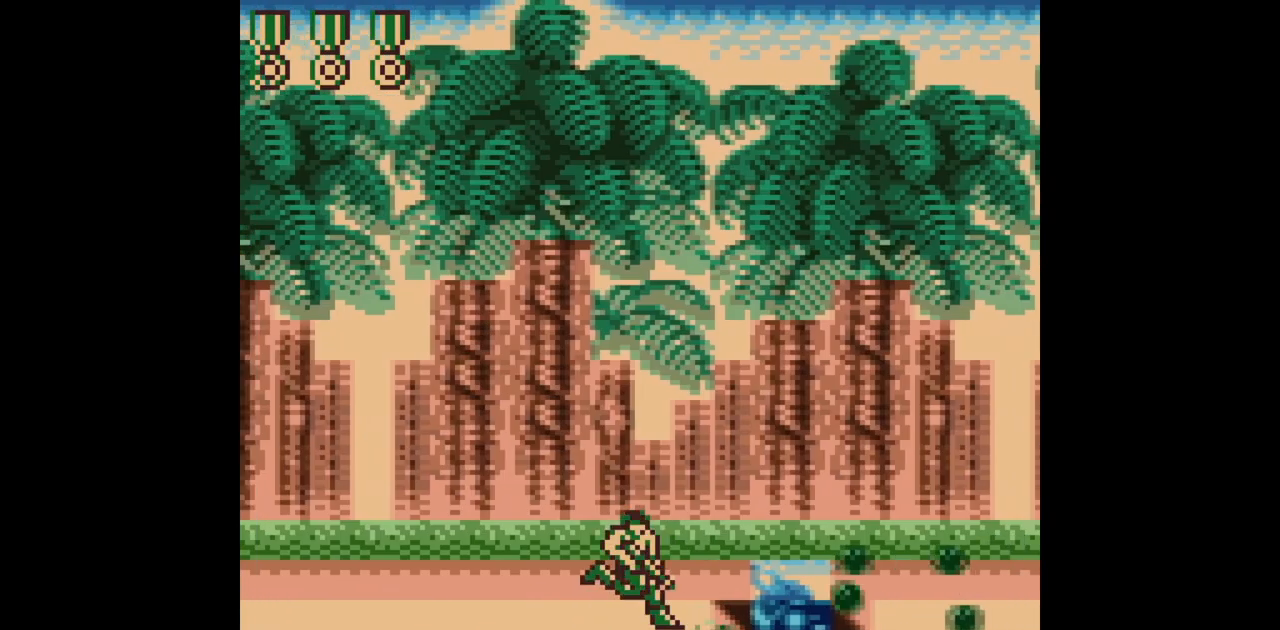
{"buttons": ["B", "DPAD_RIGHT"], "events": [[17, "DPAD_DOWN", "up"]]}
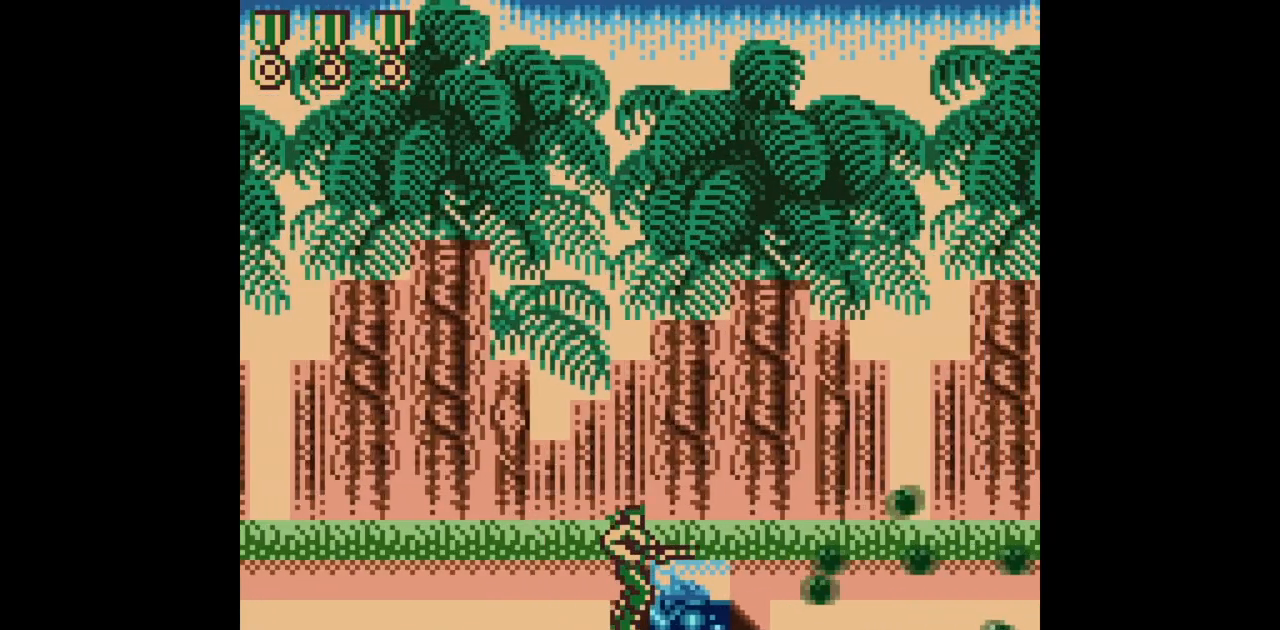
{"buttons": ["B", "DPAD_RIGHT"], "events": [[300, "DPAD_DOWN", "down"], [367, "DPAD_DOWN", "up"]]}
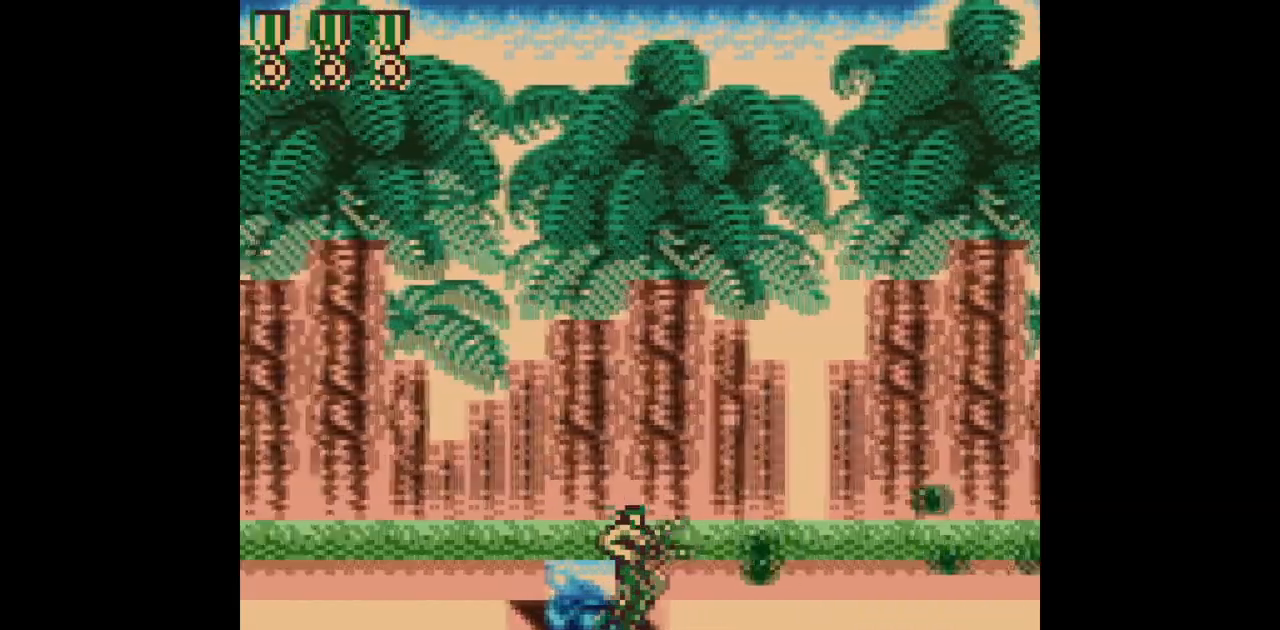
{"buttons": ["B", "DPAD_RIGHT"], "events": []}
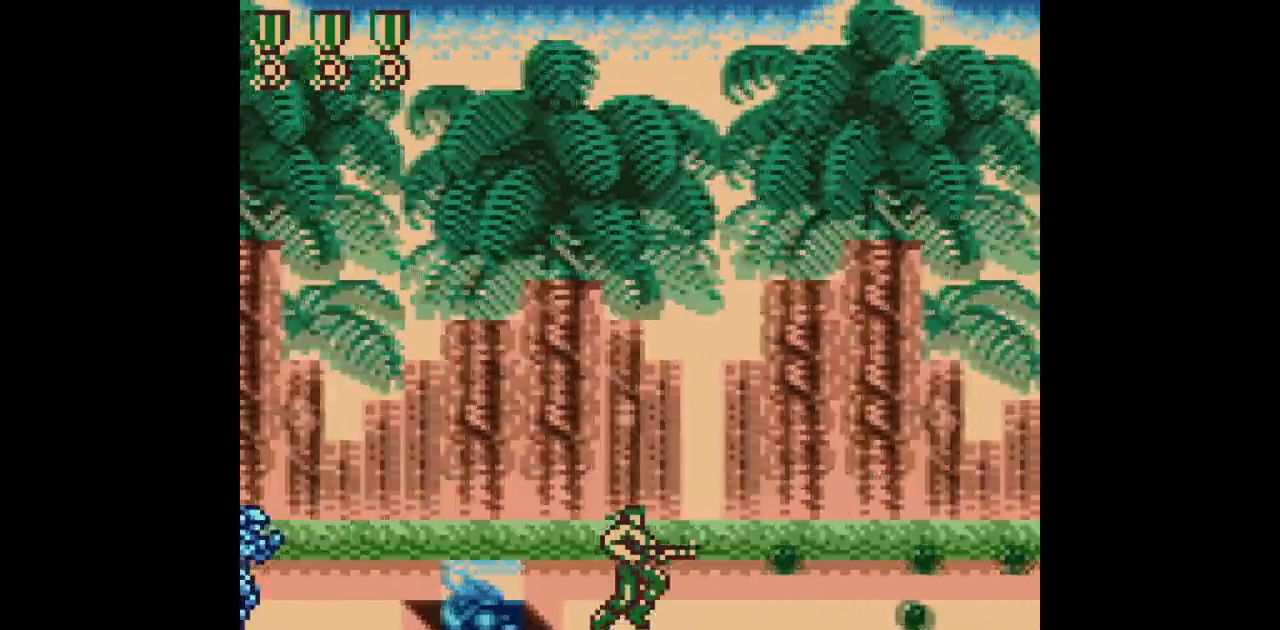
{"buttons": ["B", "DPAD_RIGHT"], "events": [[167, "DPAD_RIGHT", "up"], [200, "DPAD_LEFT", "down"], [283, "DPAD_LEFT", "up"], [383, "DPAD_RIGHT", "down"]]}
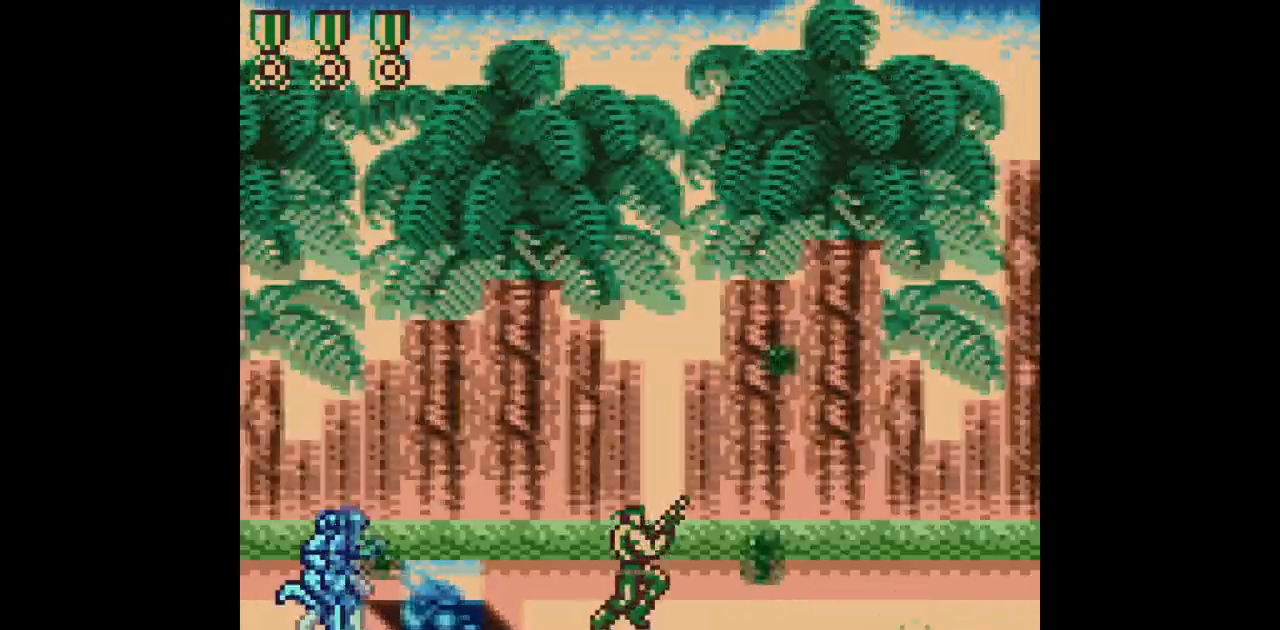
{"buttons": ["B", "DPAD_RIGHT"], "events": []}
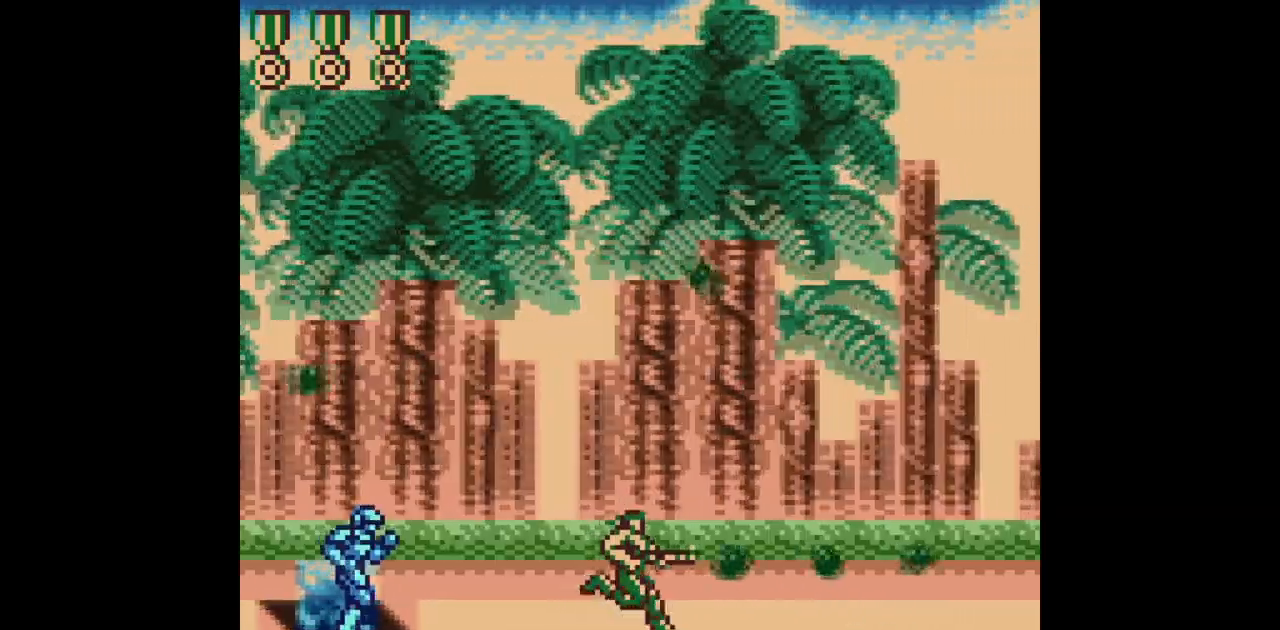
{"buttons": ["B", "DPAD_RIGHT"], "events": [[100, "DPAD_RIGHT", "up"], [133, "DPAD_LEFT", "down"], [200, "DPAD_LEFT", "up"], [283, "DPAD_RIGHT", "down"]]}
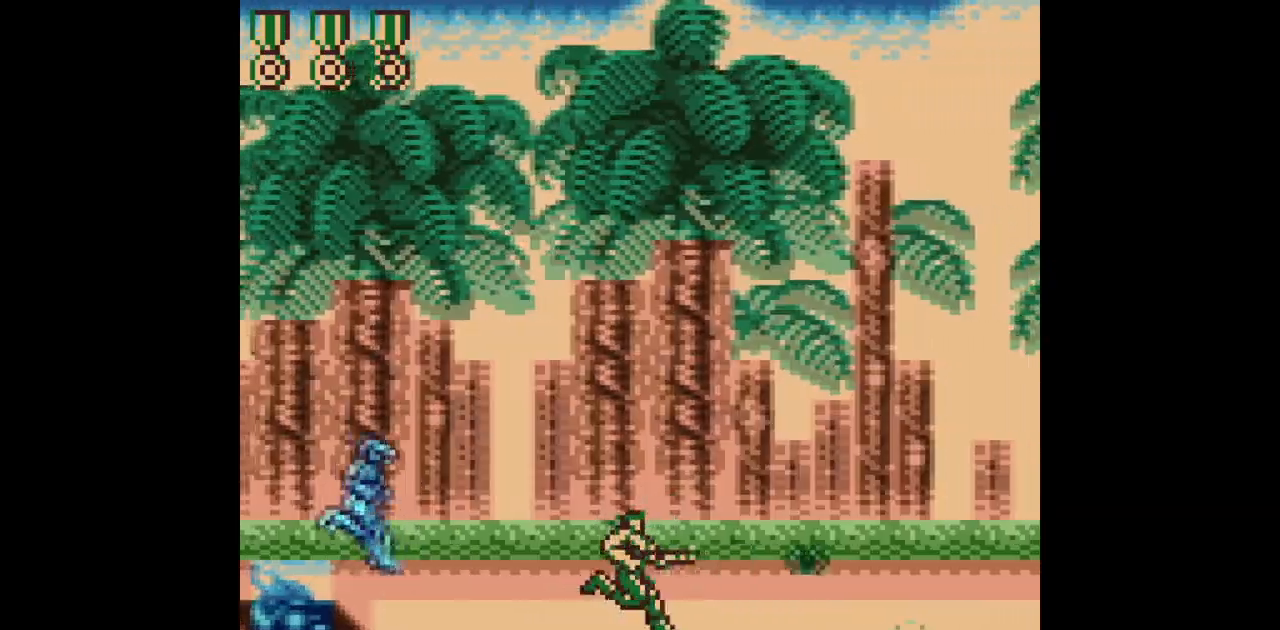
{"buttons": ["B", "DPAD_RIGHT"], "events": []}
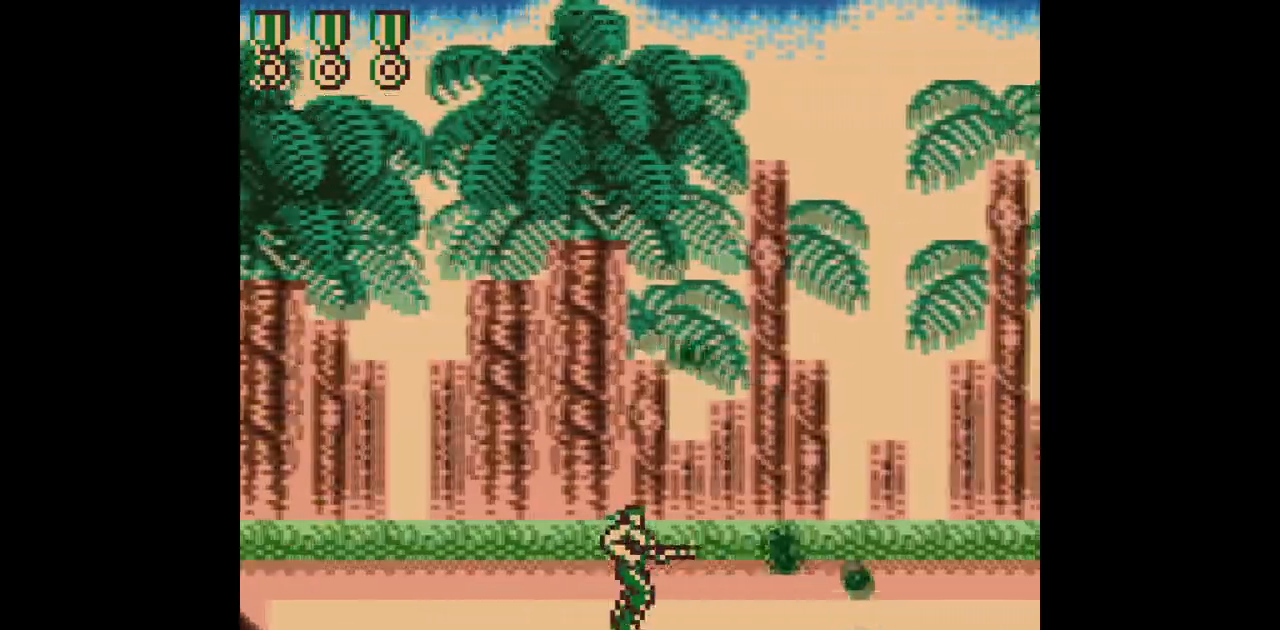
{"buttons": ["B", "DPAD_RIGHT"], "events": []}
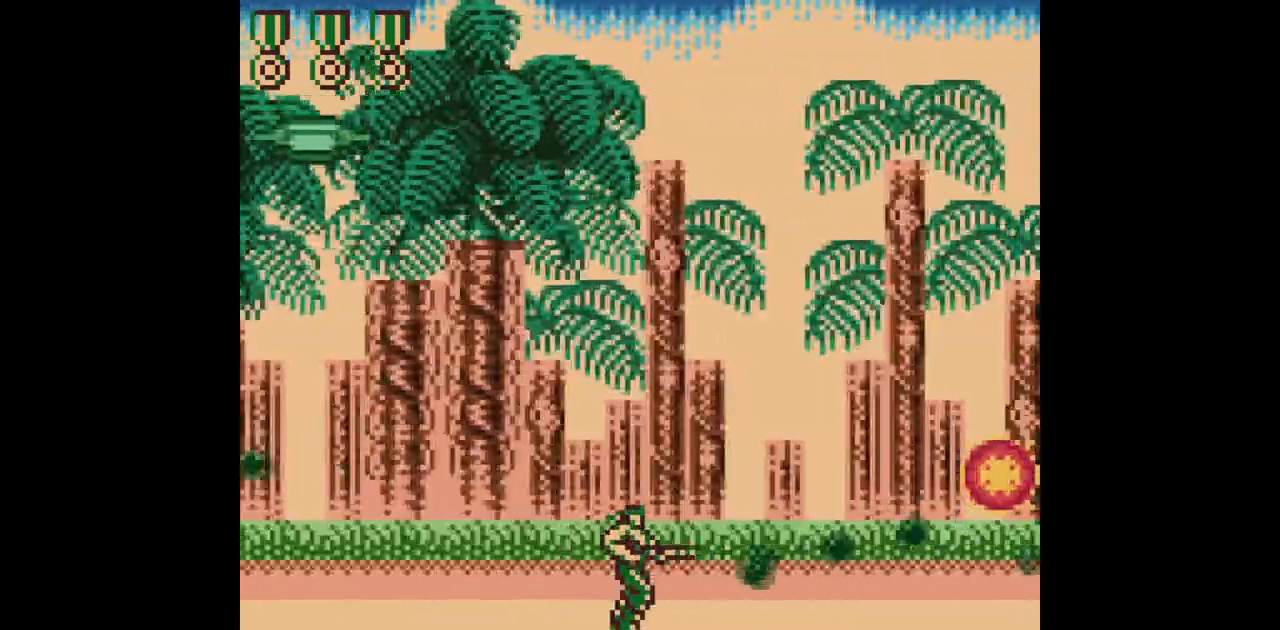
{"buttons": ["B", "DPAD_RIGHT"], "events": []}
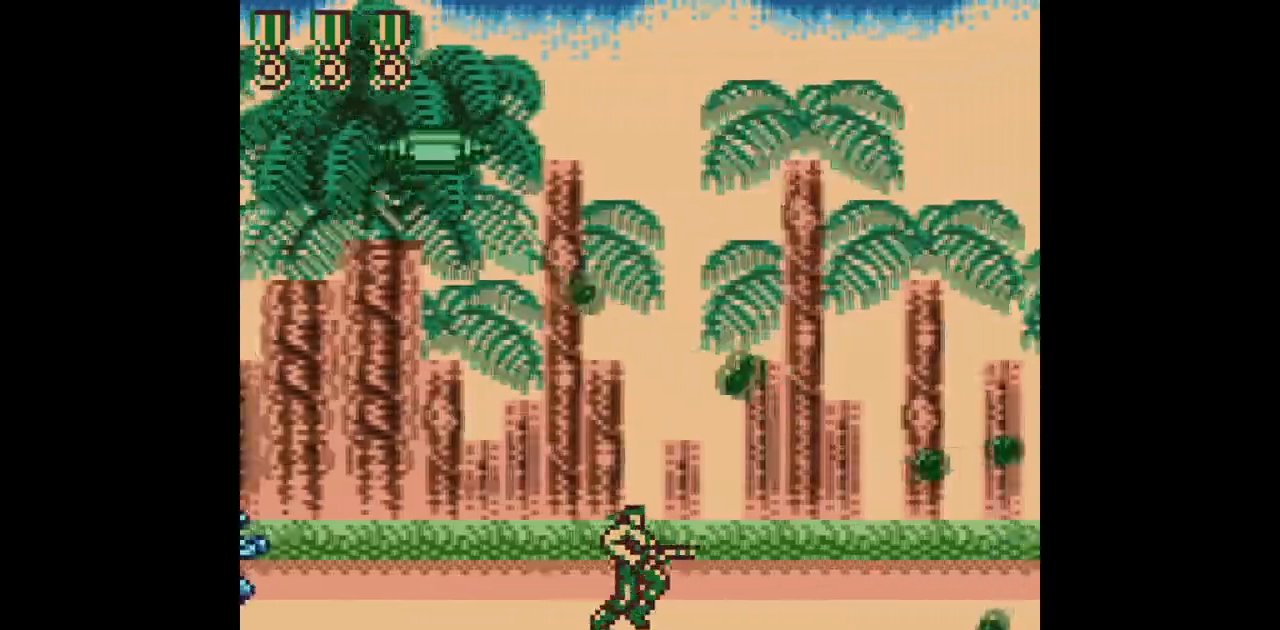
{"buttons": ["B", "DPAD_RIGHT"], "events": []}
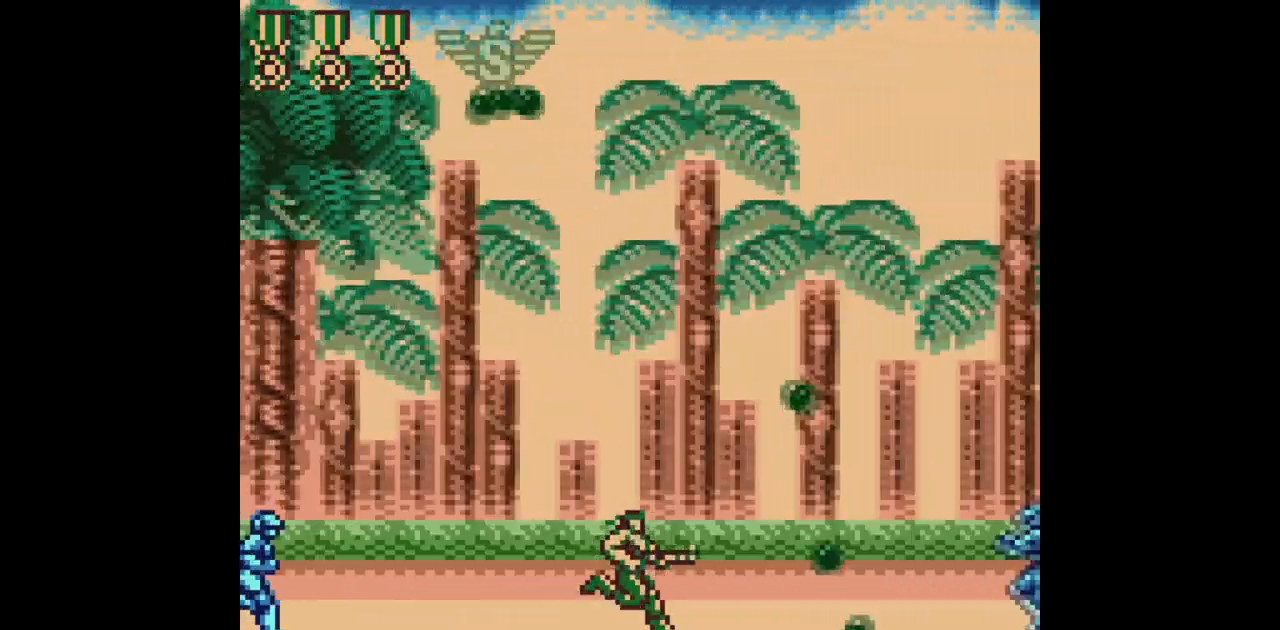
{"buttons": ["B"], "events": [[500, "DPAD_RIGHT", "up"]]}
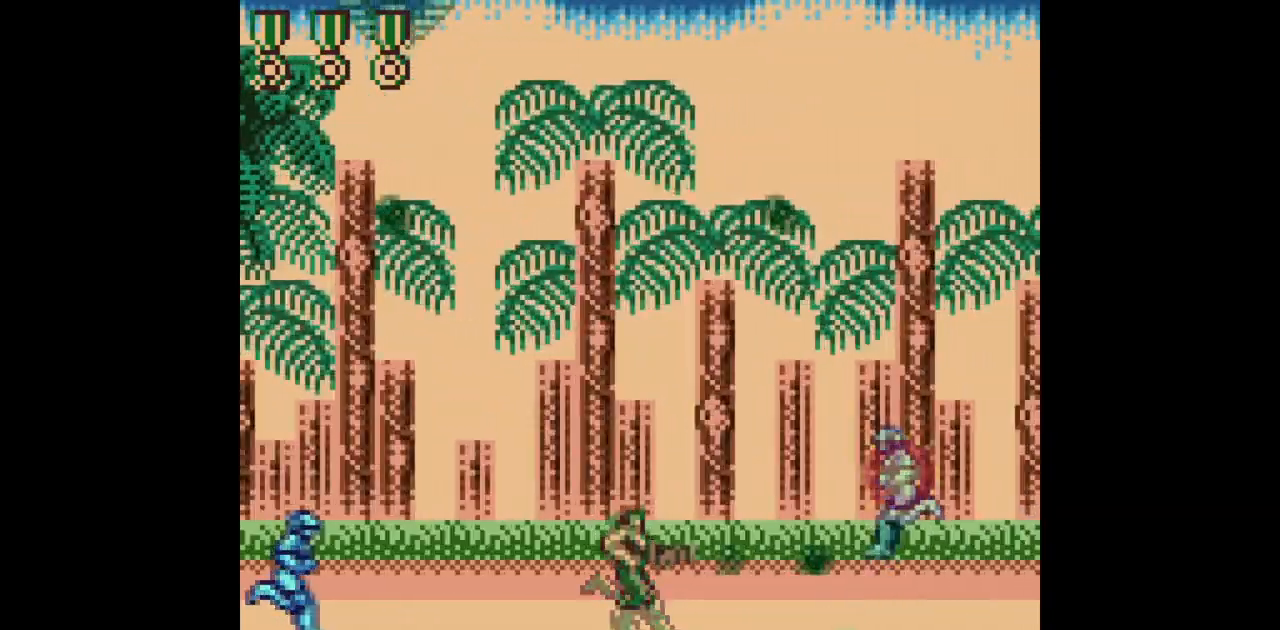
{"buttons": ["B", "DPAD_RIGHT"], "events": [[117, "DPAD_LEFT", "down"], [200, "DPAD_LEFT", "up"], [300, "DPAD_RIGHT", "down"]]}
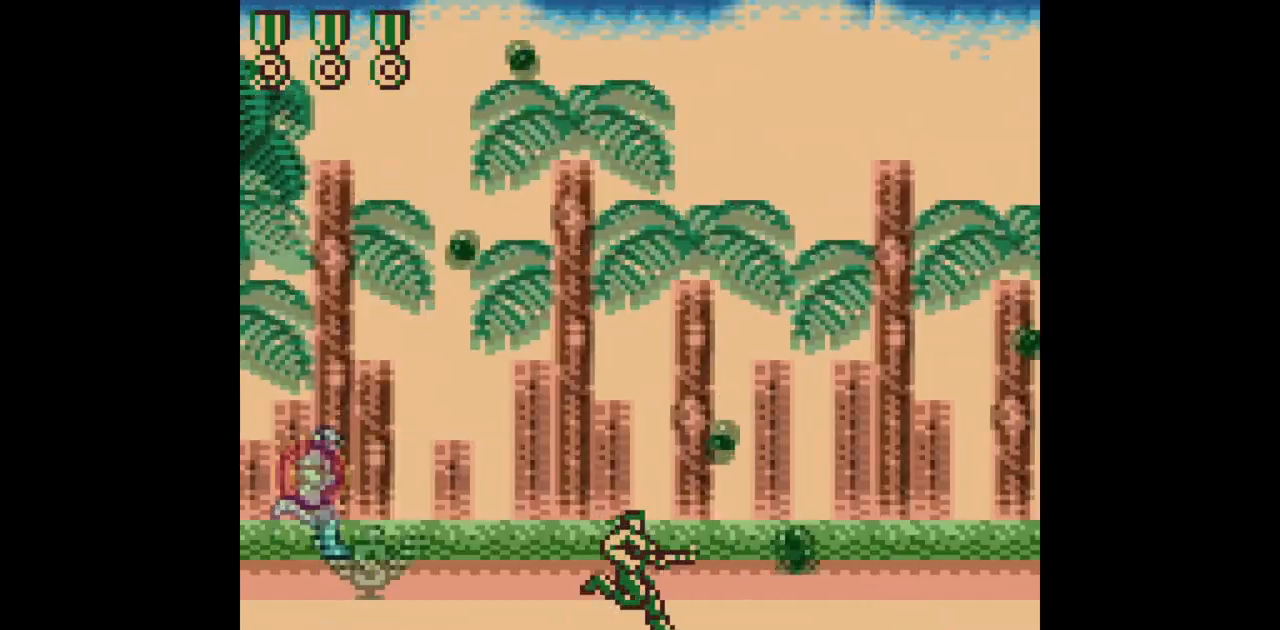
{"buttons": ["B", "DPAD_RIGHT"], "events": []}
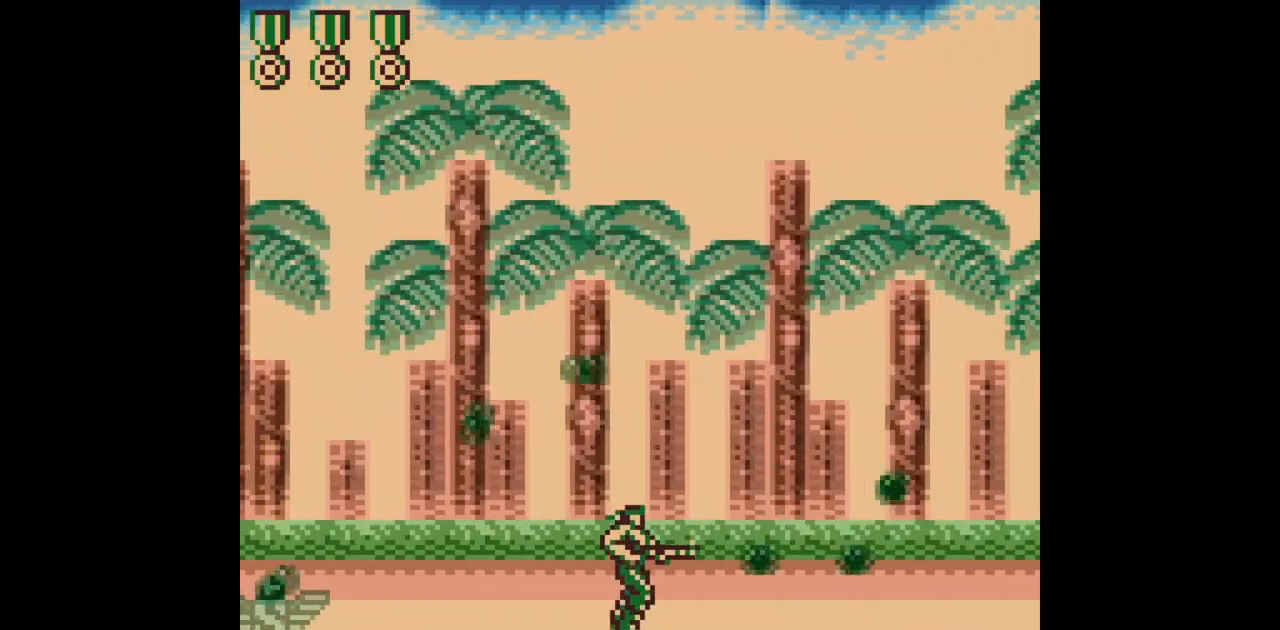
{"buttons": [], "events": [[317, "B", "up"], [417, "DPAD_RIGHT", "up"]]}
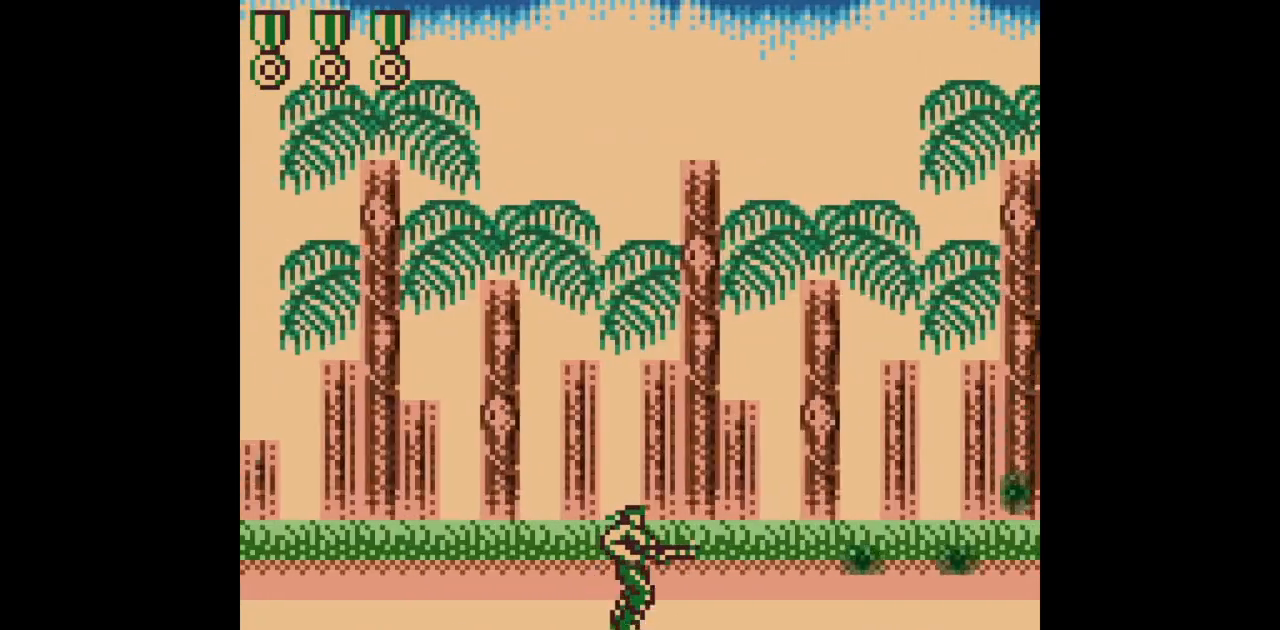
{"buttons": [], "events": []}
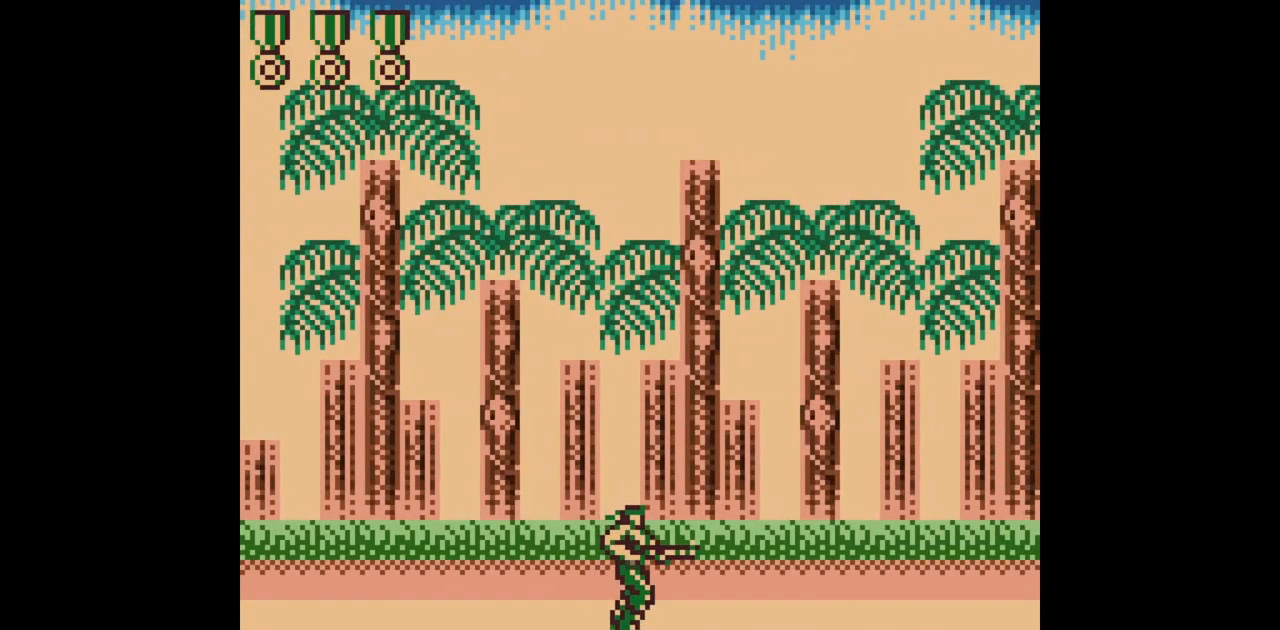
{"buttons": ["DPAD_RIGHT"], "events": [[100, "DPAD_RIGHT", "down"]]}
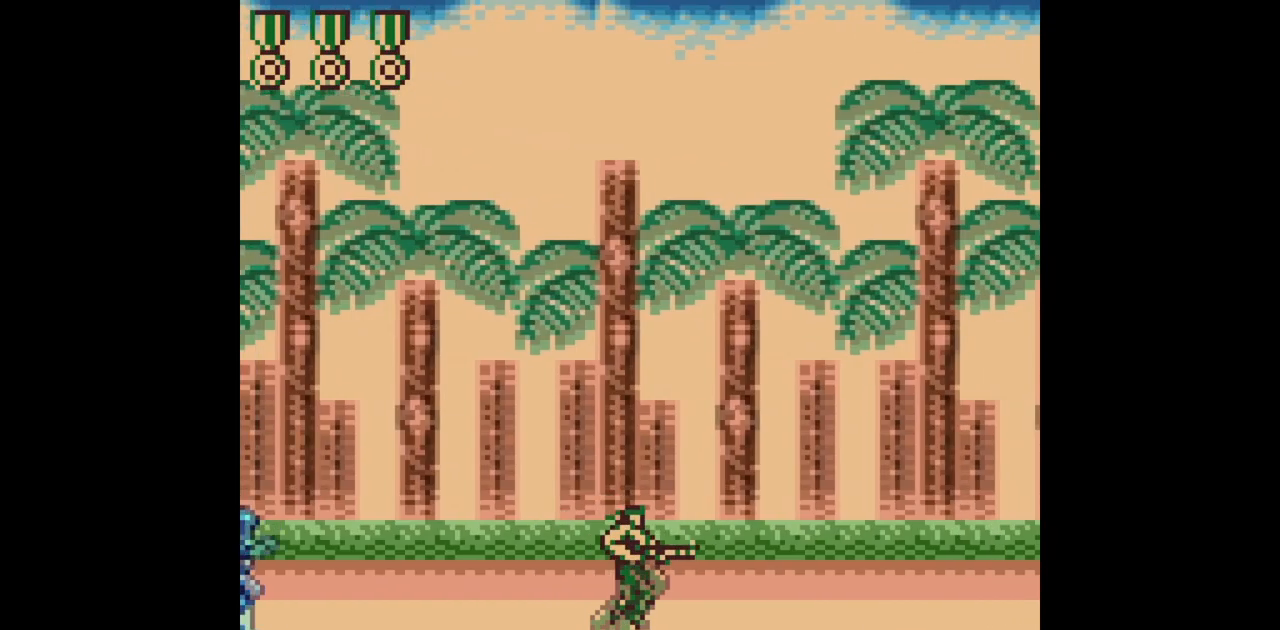
{"buttons": ["B"], "events": [[167, "B", "down"], [317, "DPAD_RIGHT", "up"], [350, "DPAD_LEFT", "down"], [467, "DPAD_LEFT", "up"]]}
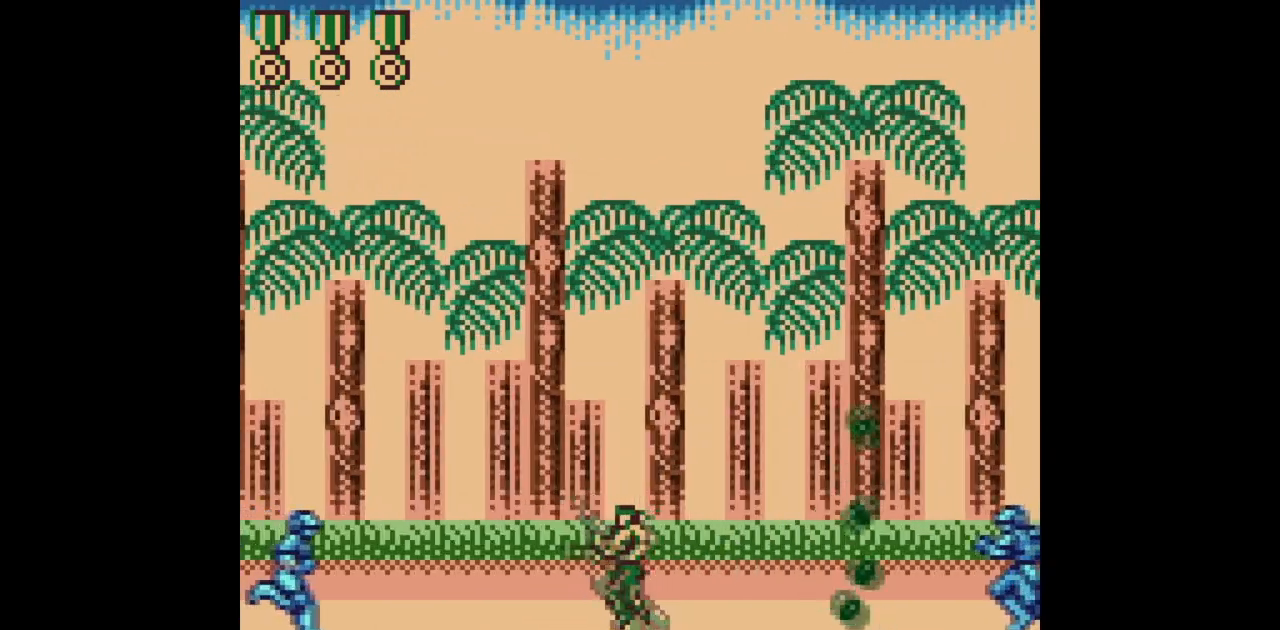
{"buttons": ["B"], "events": [[67, "DPAD_RIGHT", "down"], [450, "DPAD_RIGHT", "up"]]}
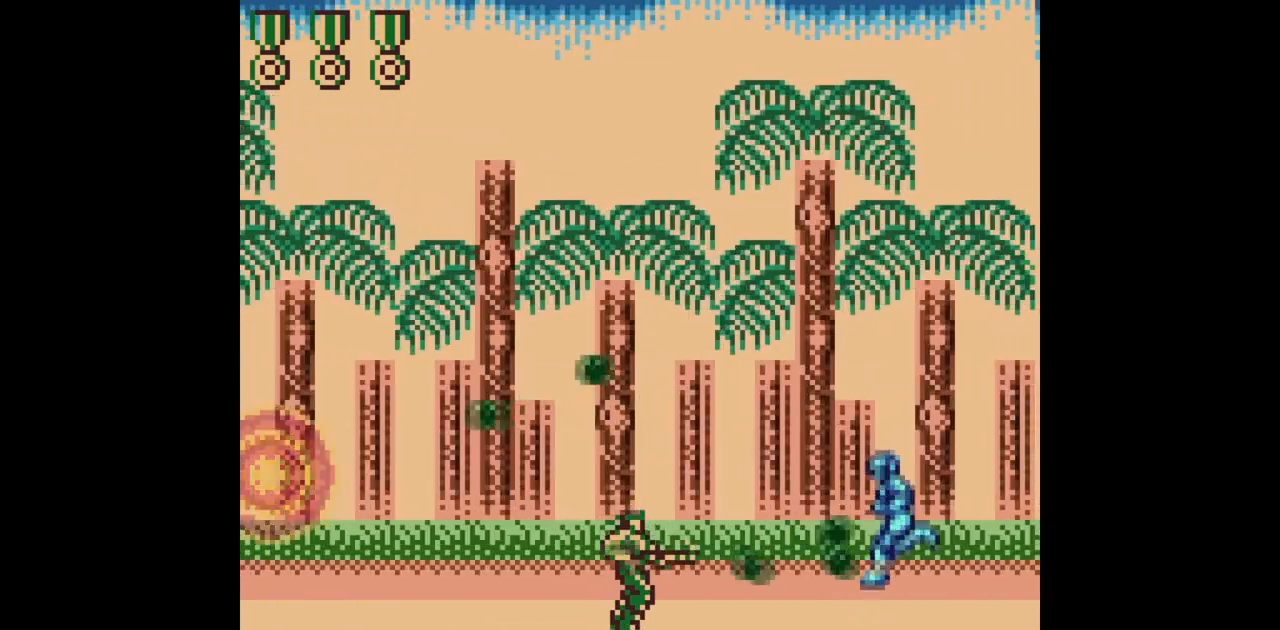
{"buttons": ["B", "DPAD_RIGHT"], "events": [[150, "DPAD_RIGHT", "down"]]}
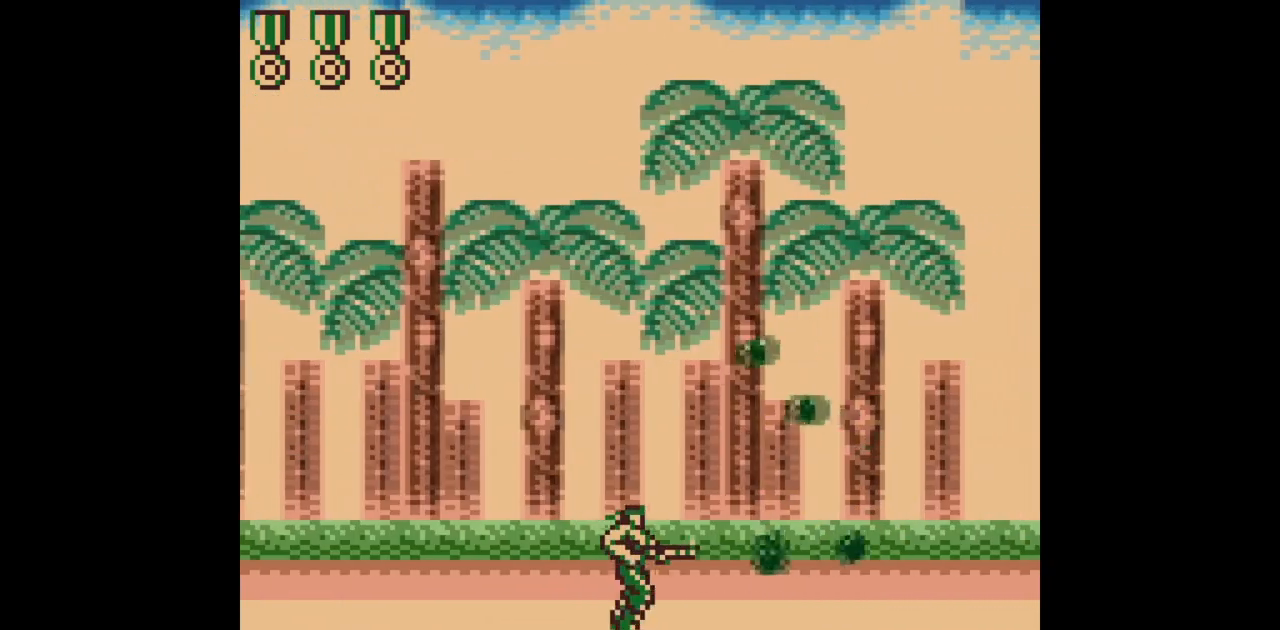
{"buttons": ["B", "DPAD_RIGHT"], "events": [[100, "DPAD_UP", "down"], [167, "DPAD_UP", "up"]]}
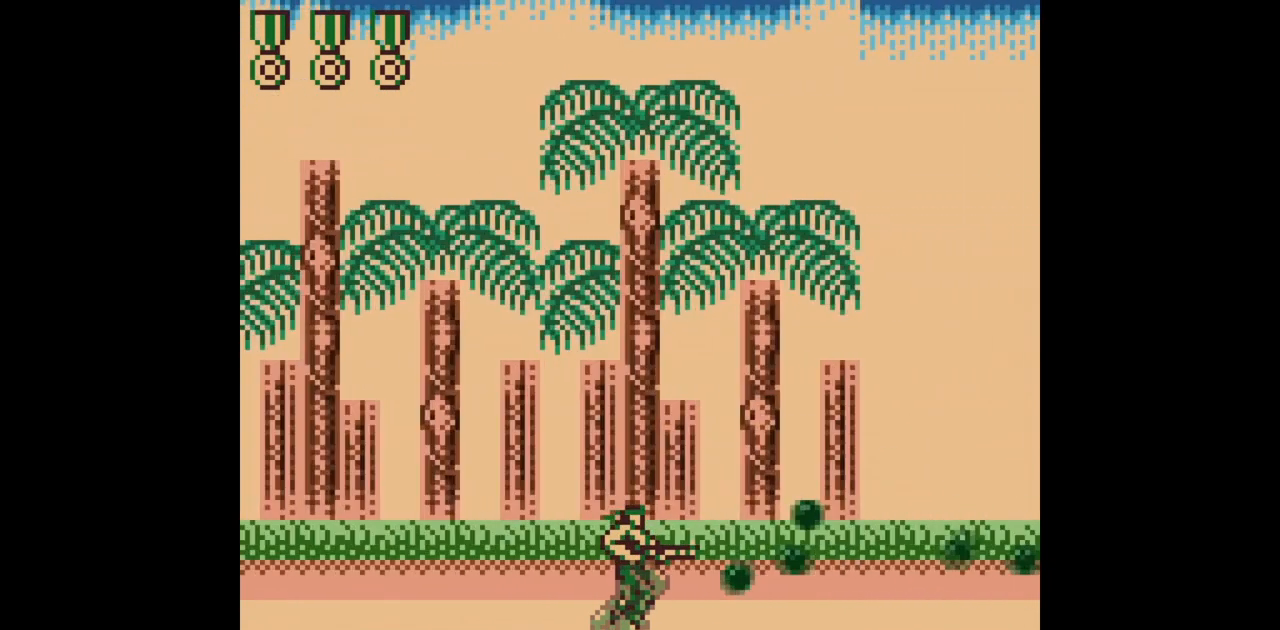
{"buttons": ["B", "DPAD_RIGHT"], "events": []}
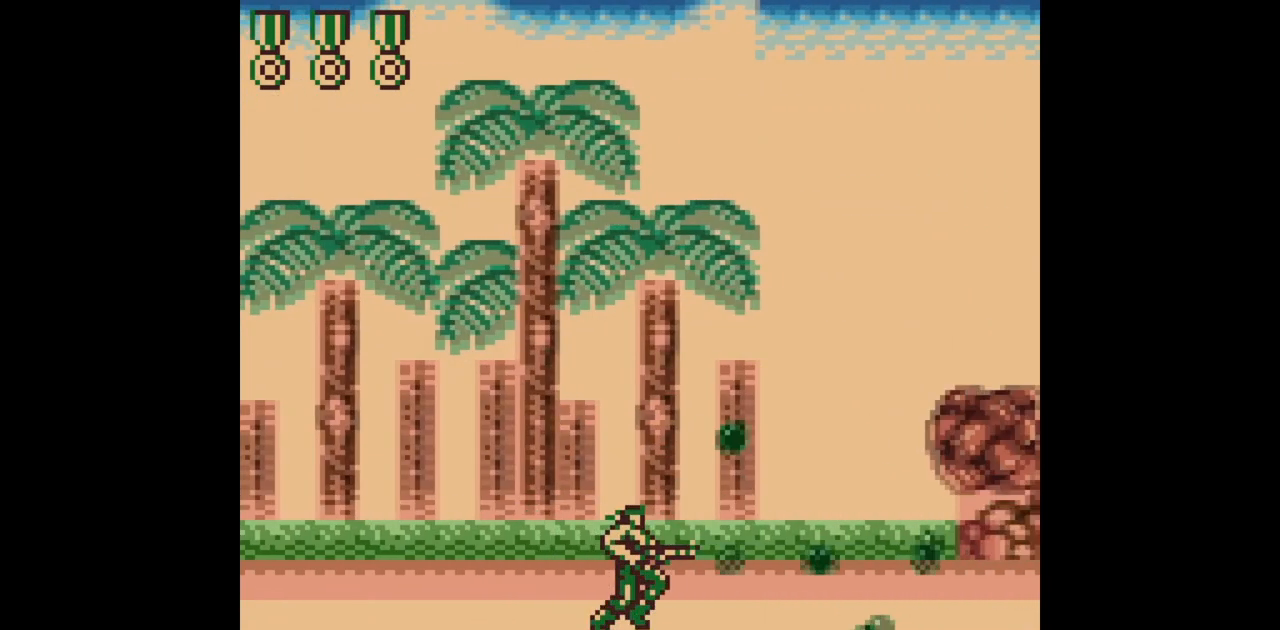
{"buttons": ["B"], "events": [[150, "DPAD_RIGHT", "up"]]}
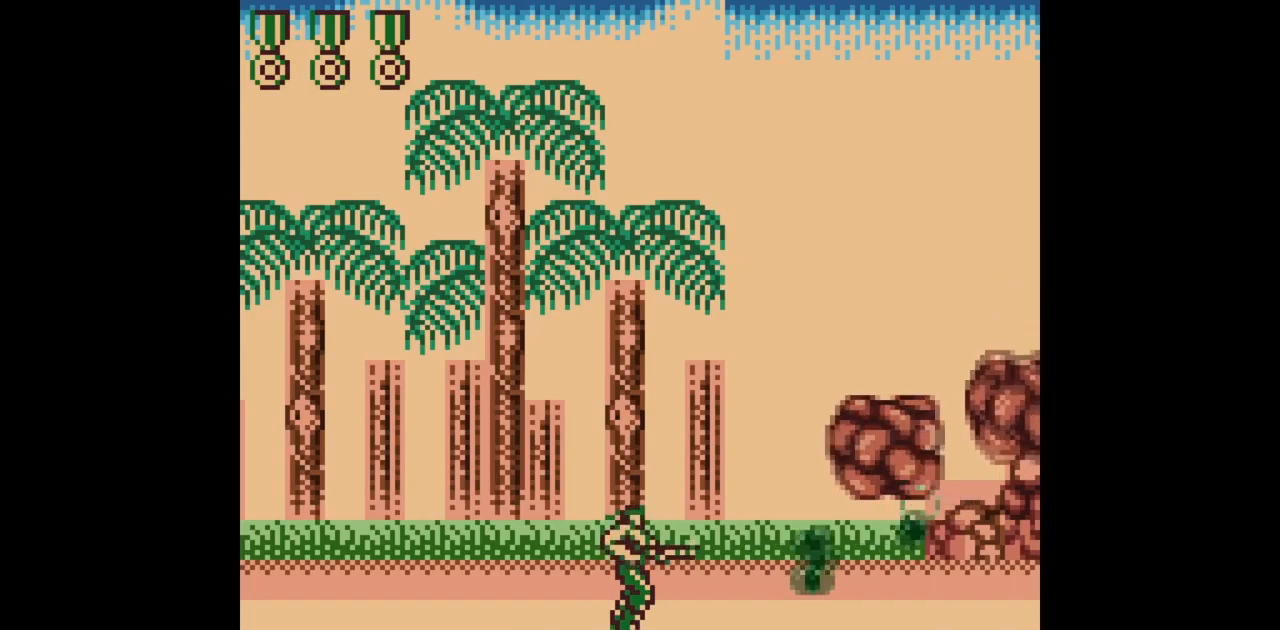
{"buttons": ["B"], "events": []}
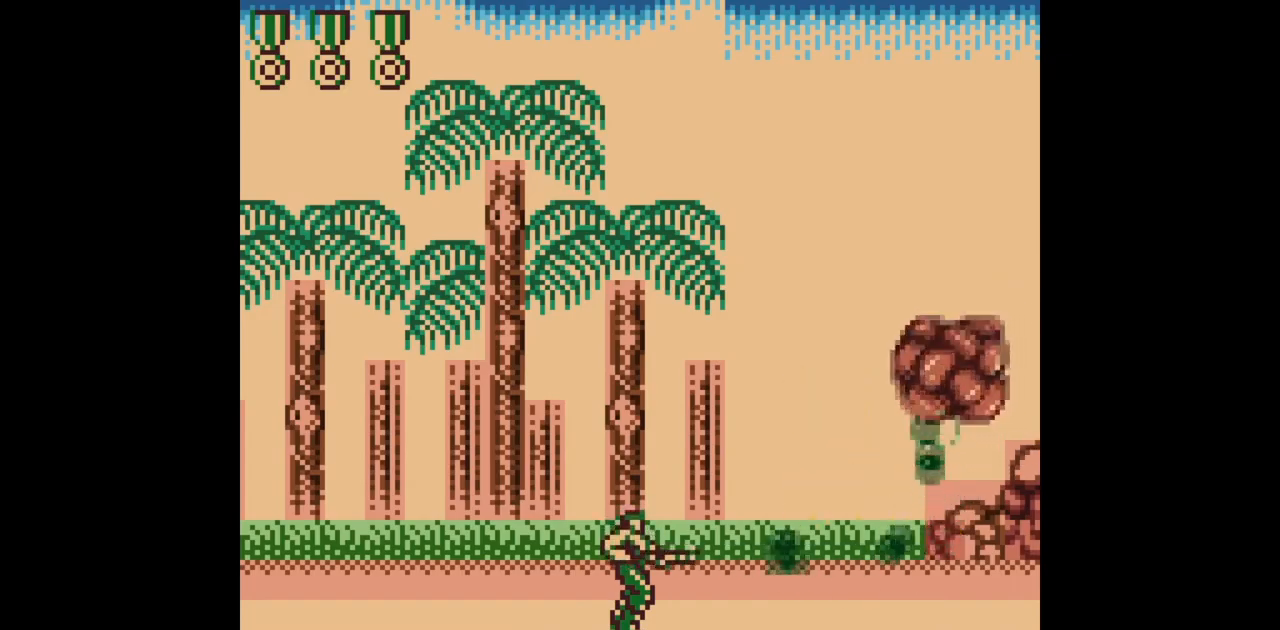
{"buttons": ["B", "DPAD_UP", "DPAD_RIGHT"], "events": [[167, "DPAD_RIGHT", "down"], [500, "DPAD_UP", "down"]]}
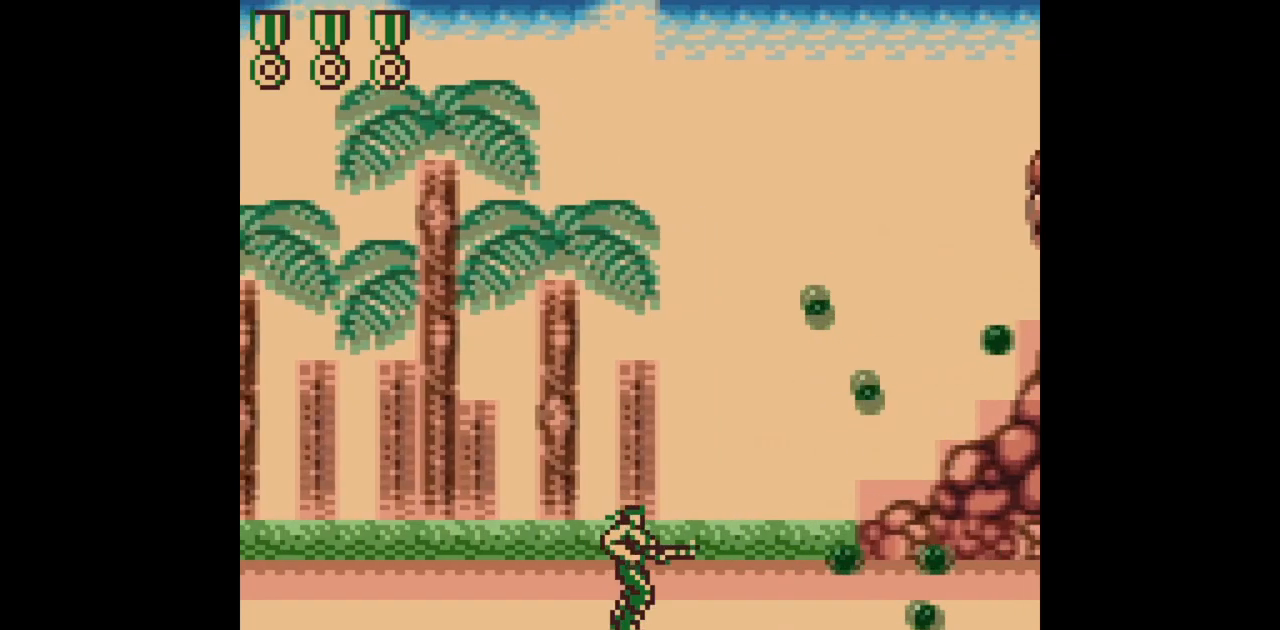
{"buttons": ["B", "DPAD_UP", "DPAD_RIGHT"], "events": []}
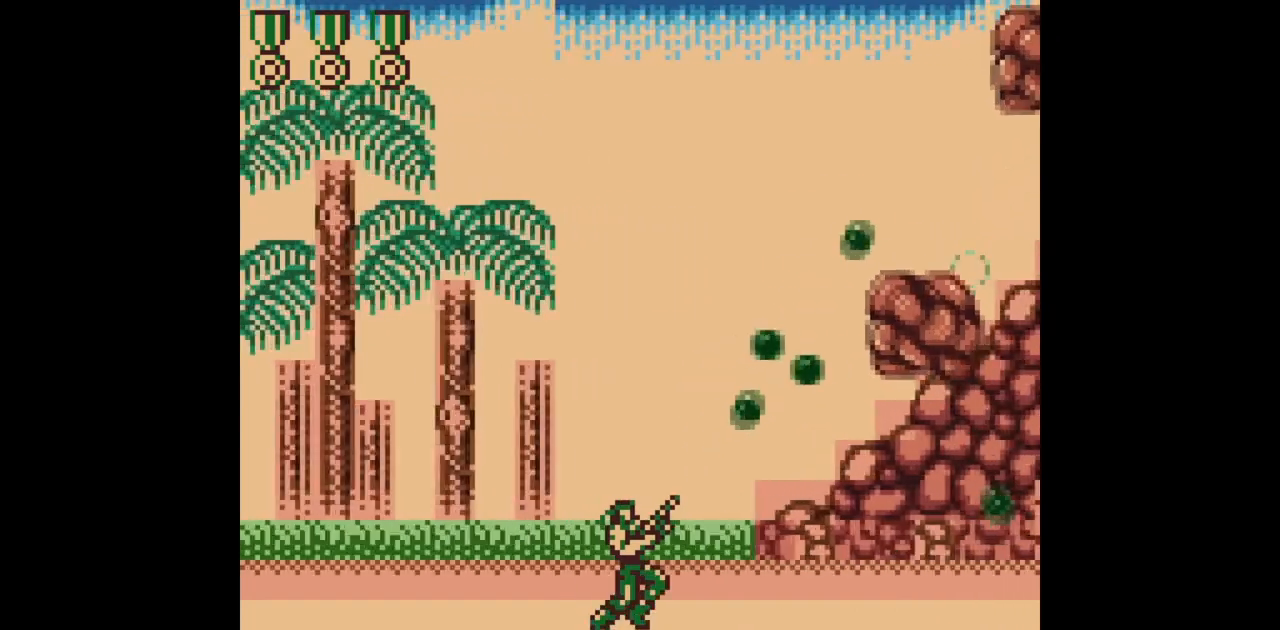
{"buttons": ["B", "DPAD_UP", "DPAD_RIGHT"], "events": []}
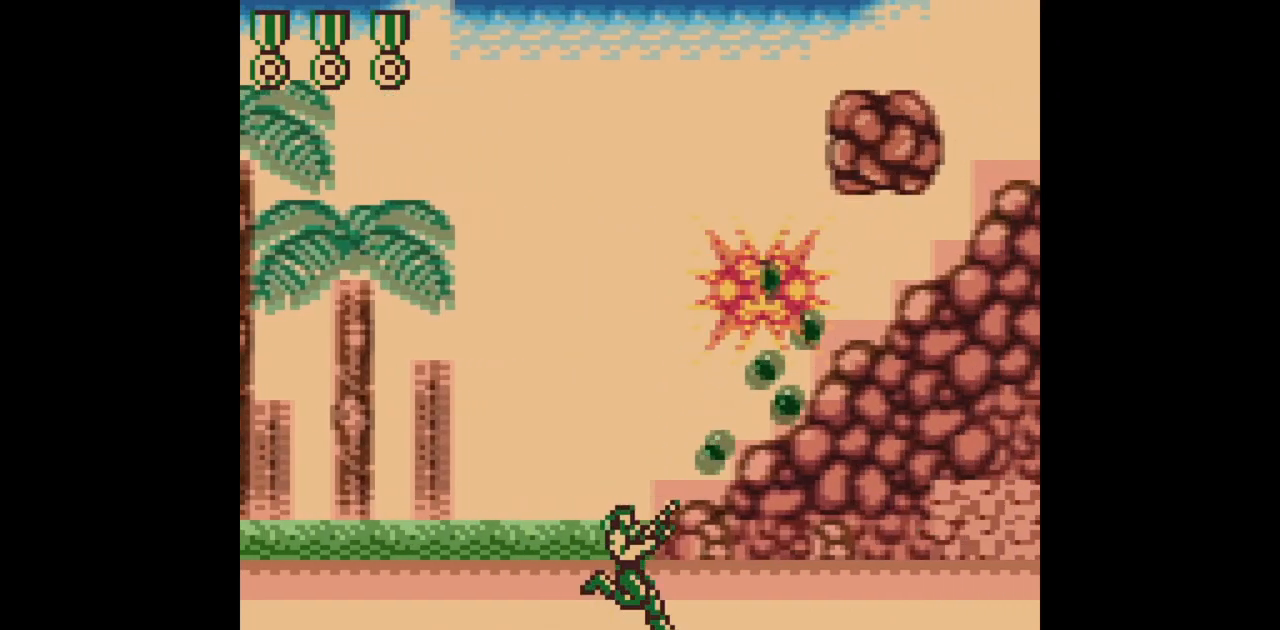
{"buttons": ["B", "DPAD_UP", "DPAD_RIGHT"], "events": []}